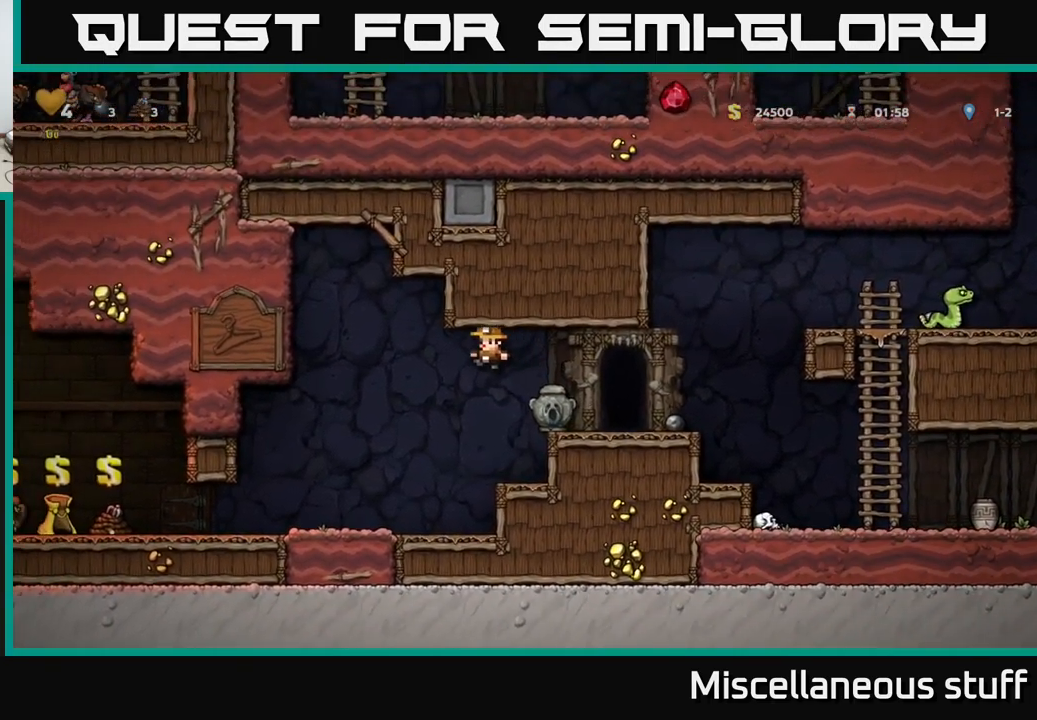
Gameplay with a controller (Xbox layout); each line is a JSON object with the inputs held at the frame after it. "events" lists button and stick changes between this image and that frame as [ms after this image, input, new state], when the widget could be followed in between. Not read: right_stick.
{"buttons": ["DPAD_LEFT"], "left_stick": "center", "events": []}
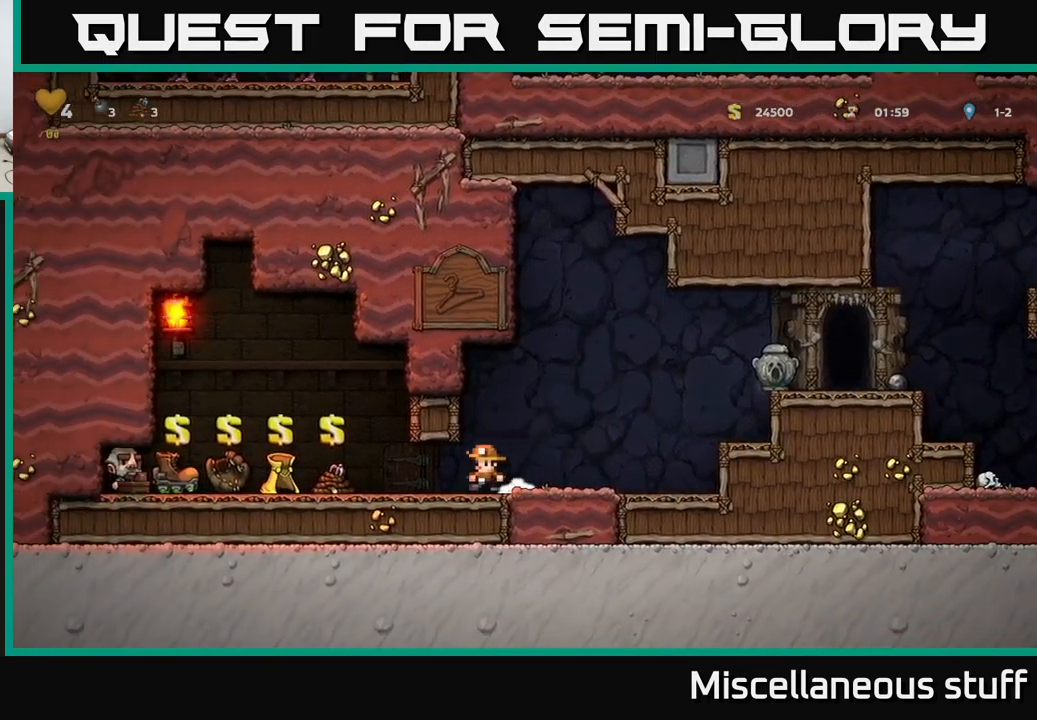
{"buttons": ["DPAD_LEFT"], "left_stick": "center", "events": []}
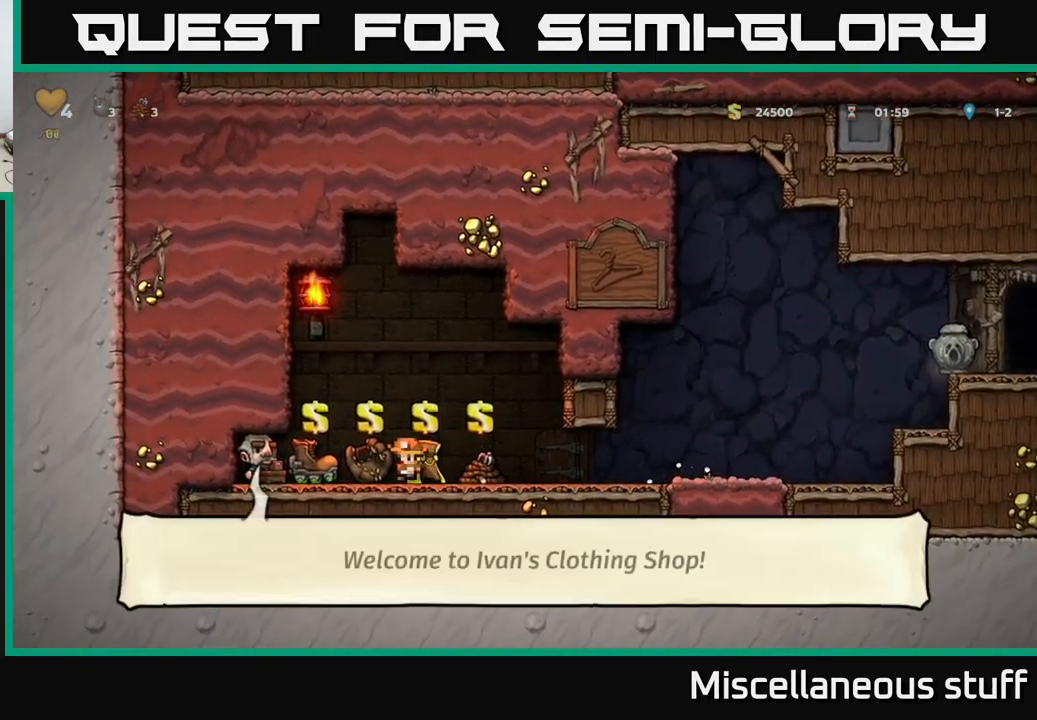
{"buttons": ["L2"], "left_stick": "center", "events": [[117, "DPAD_LEFT", "up"], [500, "L2", "down"]]}
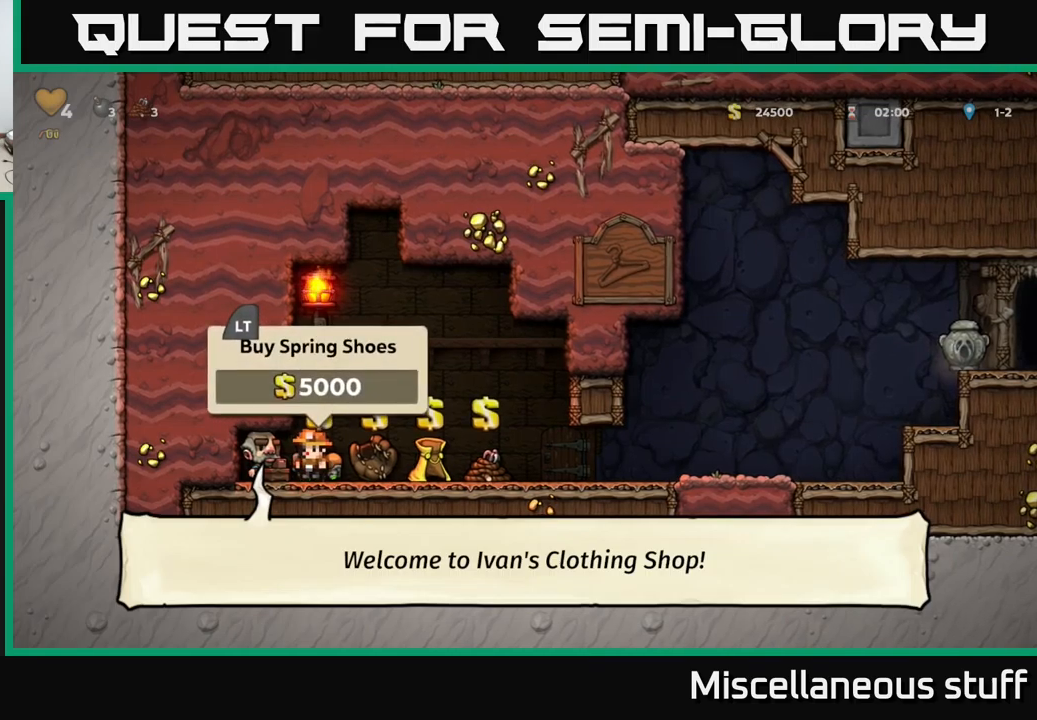
{"buttons": ["DPAD_RIGHT"], "left_stick": "center", "events": [[34, "DPAD_RIGHT", "down"], [67, "L2", "up"]]}
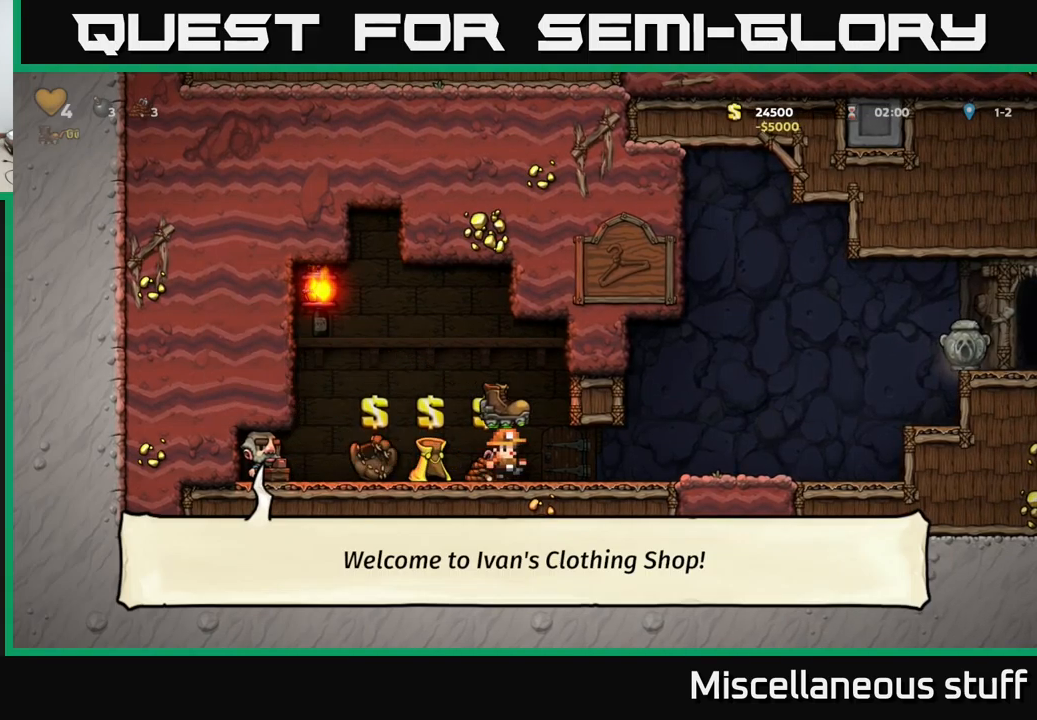
{"buttons": ["DPAD_RIGHT"], "left_stick": "center", "events": []}
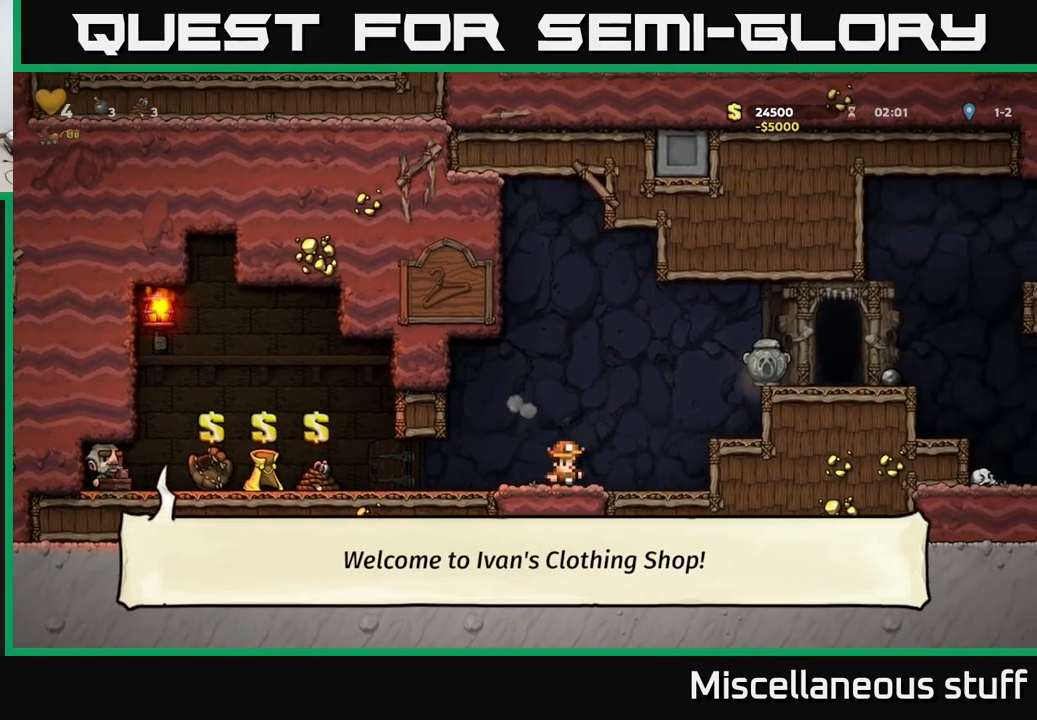
{"buttons": ["A", "DPAD_RIGHT"], "left_stick": "center", "events": [[134, "A", "down"]]}
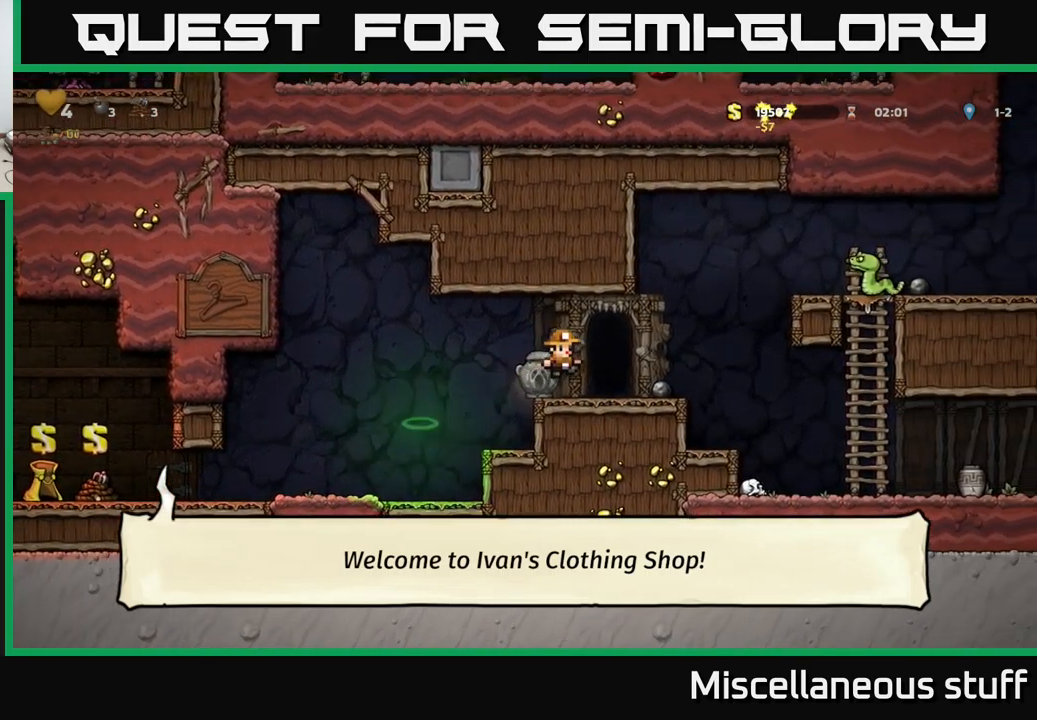
{"buttons": [], "left_stick": "center", "events": [[50, "A", "up"], [300, "DPAD_RIGHT", "up"]]}
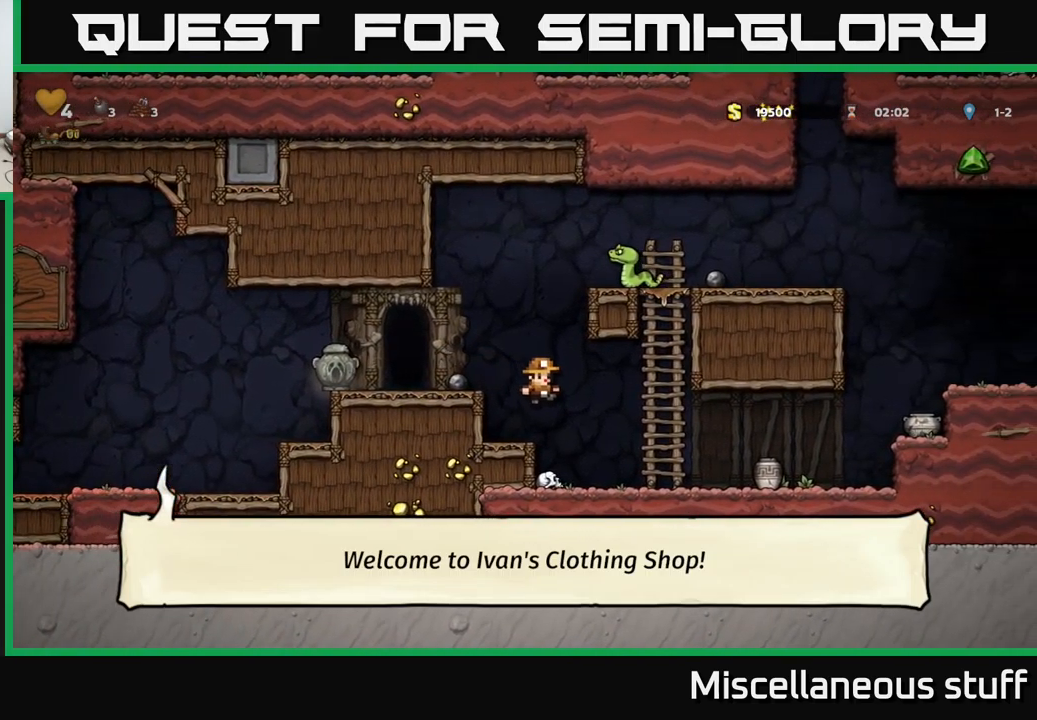
{"buttons": ["DPAD_DOWN", "DPAD_RIGHT"], "left_stick": "center", "events": [[17, "DPAD_RIGHT", "down"], [500, "DPAD_DOWN", "down"]]}
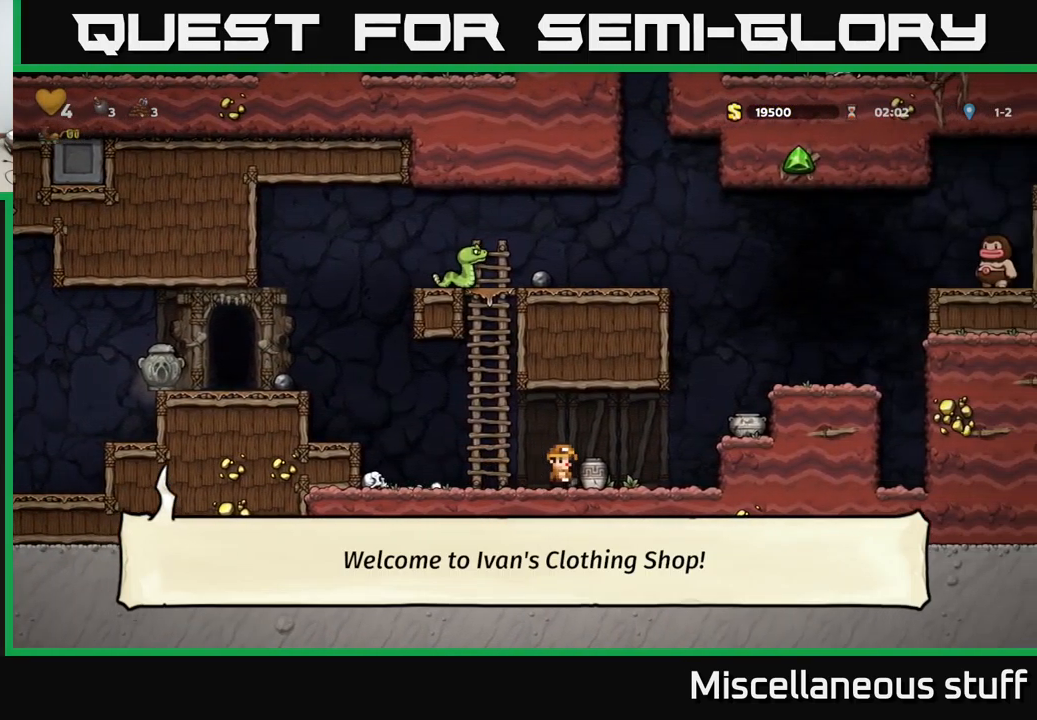
{"buttons": [], "left_stick": "center", "events": [[34, "DPAD_RIGHT", "up"], [50, "X", "down"], [84, "DPAD_DOWN", "up"], [117, "X", "up"], [267, "A", "down"], [350, "A", "up"]]}
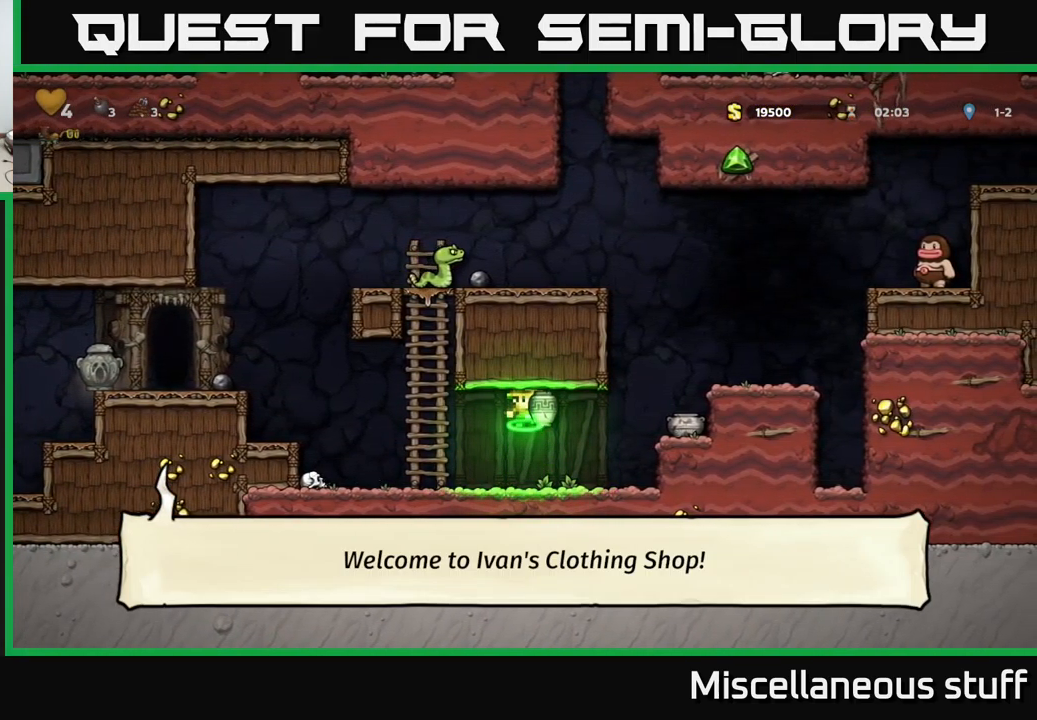
{"buttons": [], "left_stick": "center", "events": [[34, "X", "down"], [134, "X", "up"]]}
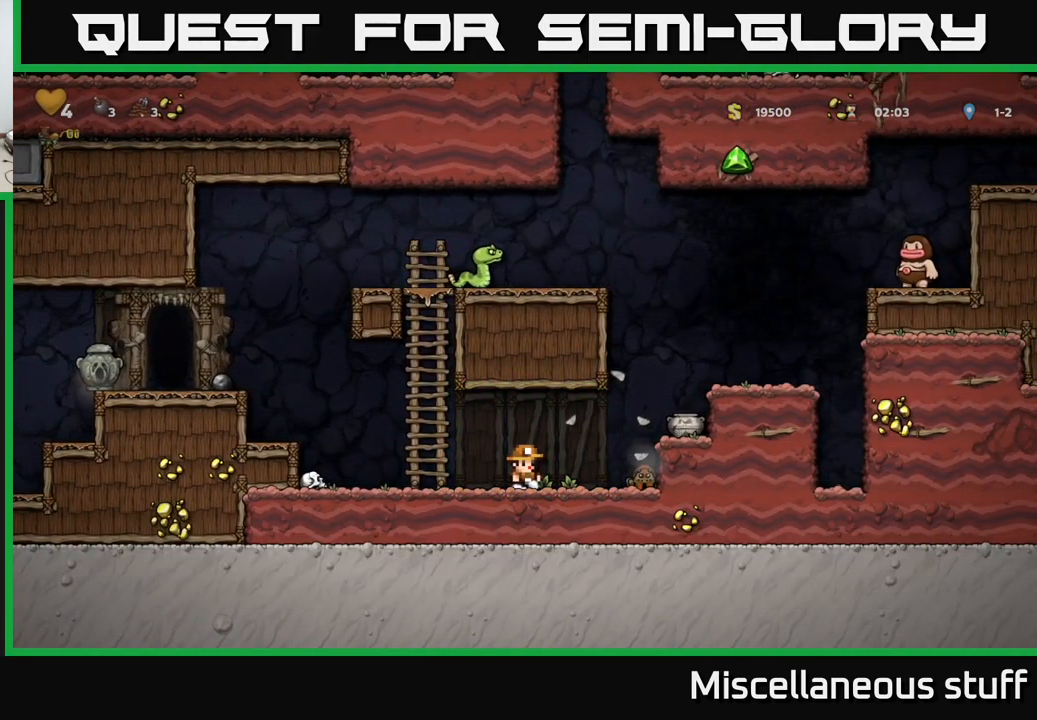
{"buttons": ["DPAD_LEFT"], "left_stick": "center", "events": [[134, "A", "down"], [134, "DPAD_RIGHT", "down"], [150, "X", "down"], [217, "X", "up"], [234, "A", "up"], [400, "DPAD_RIGHT", "up"], [467, "DPAD_LEFT", "down"]]}
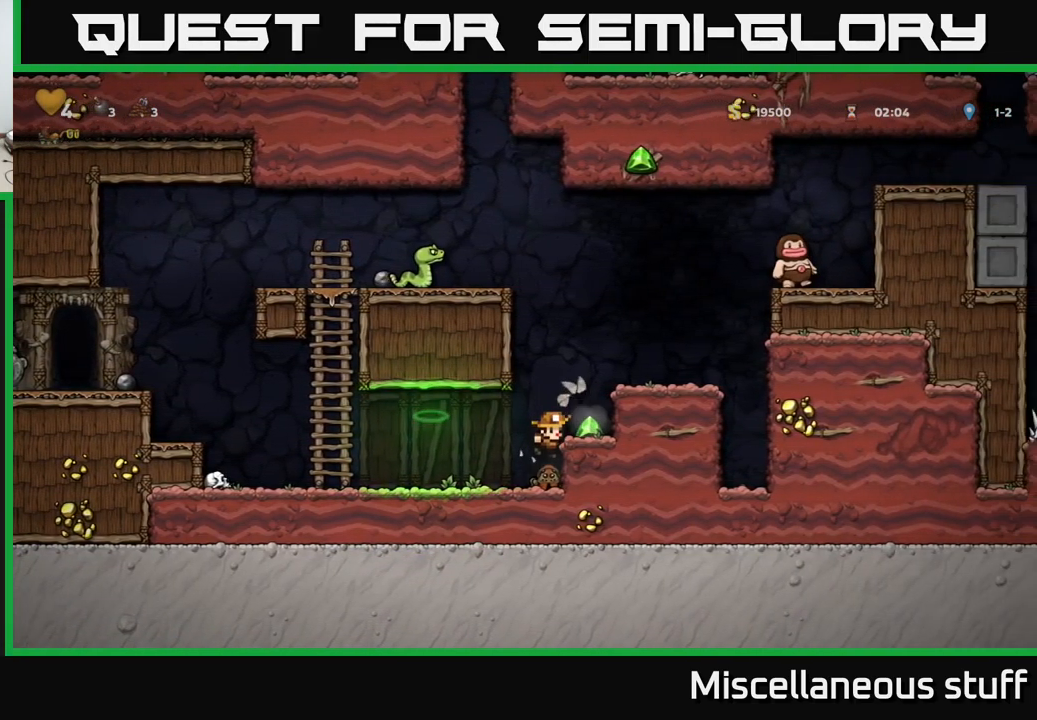
{"buttons": ["A", "DPAD_RIGHT"], "left_stick": "center", "events": [[50, "DPAD_LEFT", "up"], [450, "DPAD_RIGHT", "down"], [484, "A", "down"]]}
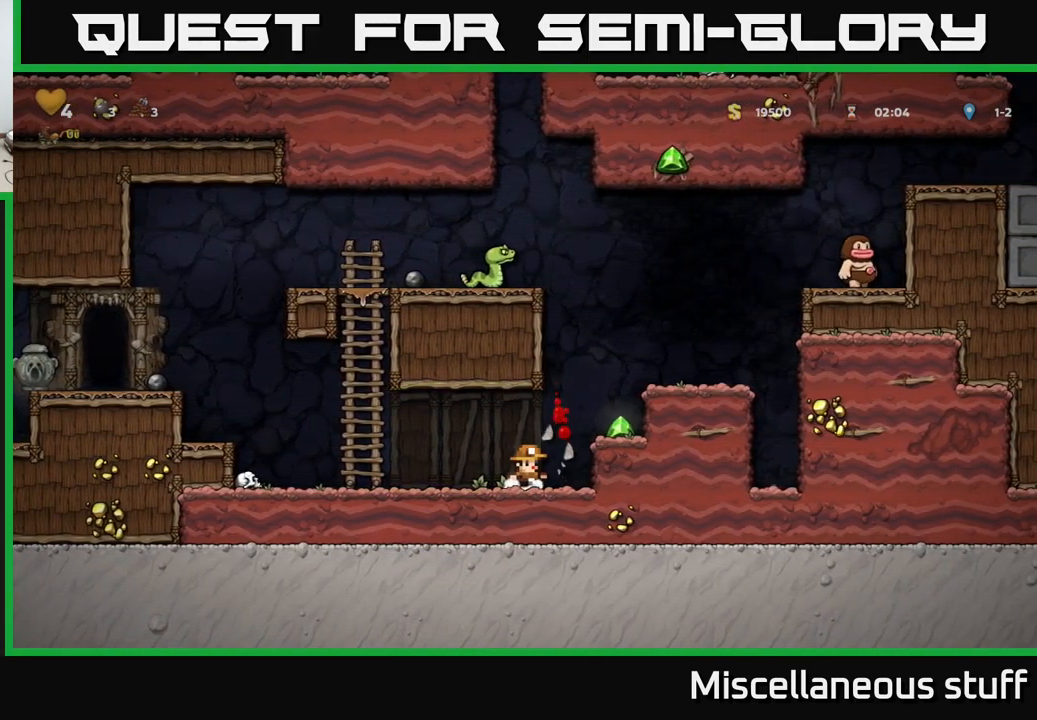
{"buttons": ["A"], "left_stick": "center", "events": [[84, "A", "up"], [234, "DPAD_RIGHT", "up"], [484, "A", "down"]]}
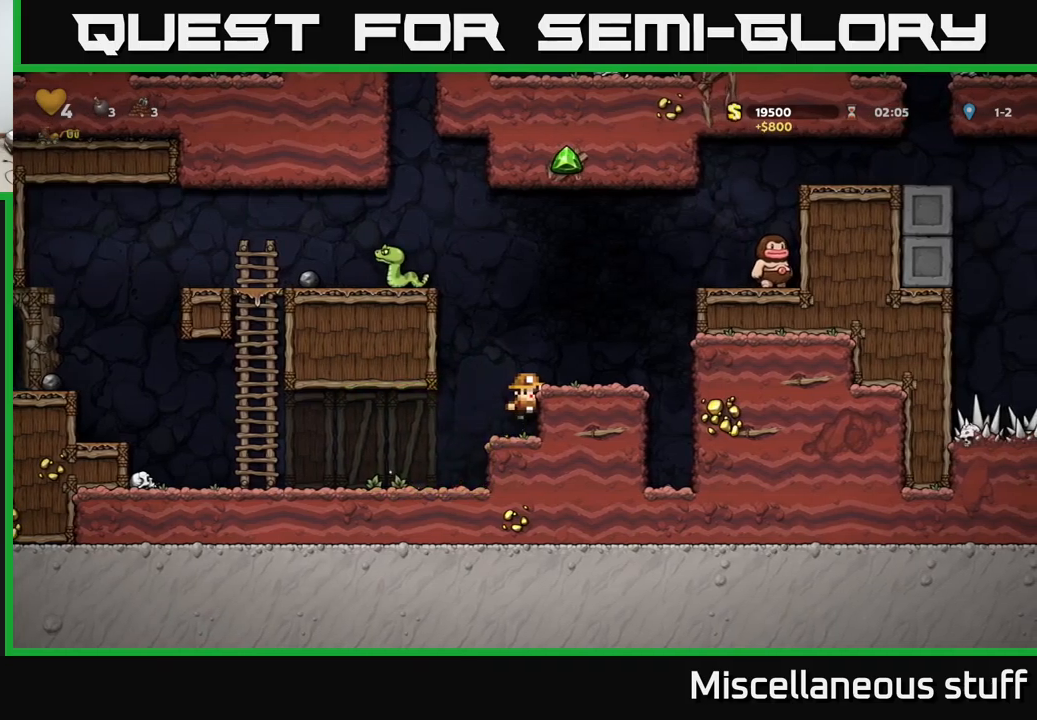
{"buttons": ["A", "DPAD_LEFT"], "left_stick": "center", "events": [[117, "A", "up"], [117, "DPAD_RIGHT", "down"], [233, "DPAD_RIGHT", "up"], [383, "DPAD_LEFT", "down"], [417, "A", "down"]]}
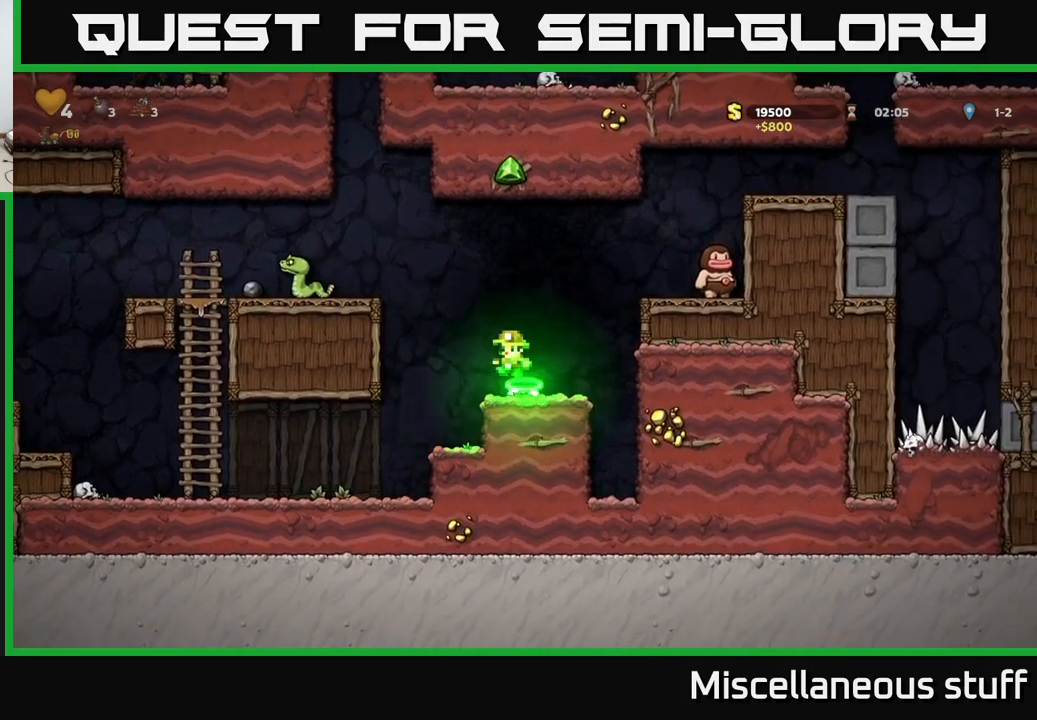
{"buttons": ["DPAD_LEFT"], "left_stick": "center", "events": [[83, "X", "down"], [250, "X", "up"], [317, "A", "up"]]}
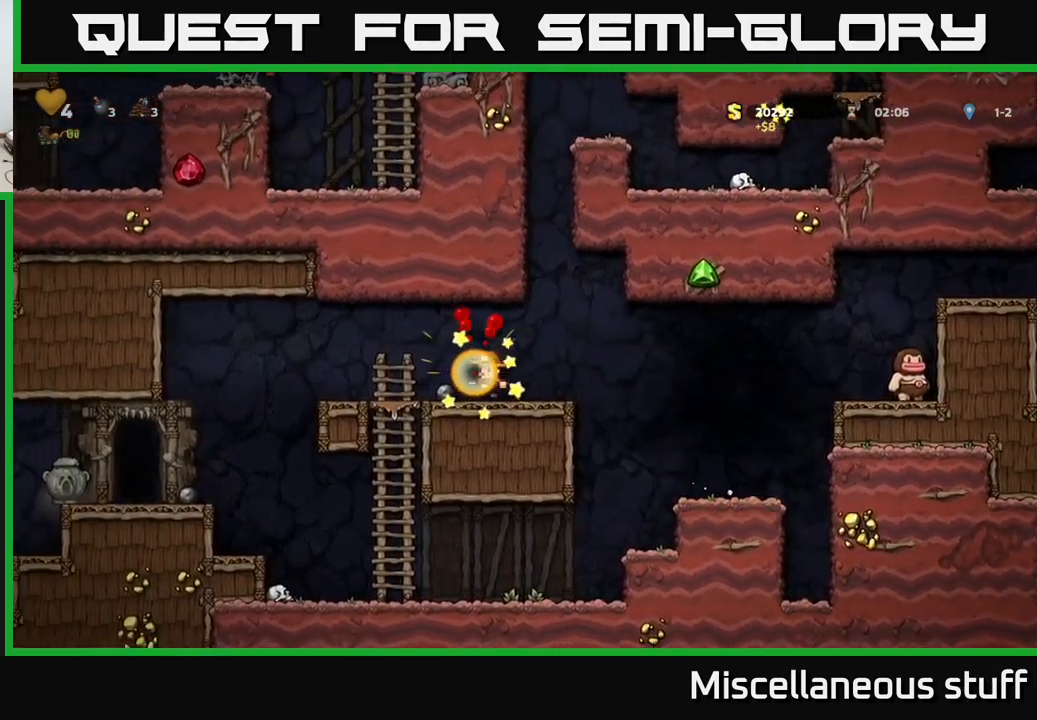
{"buttons": ["DPAD_LEFT"], "left_stick": "center", "events": []}
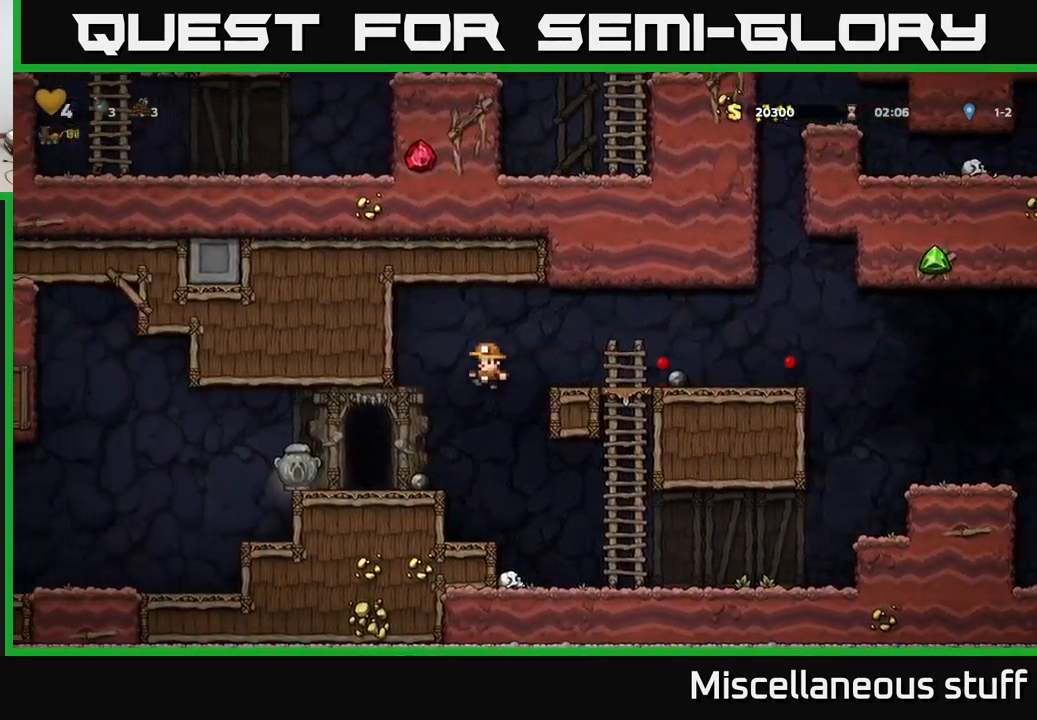
{"buttons": ["DPAD_RIGHT"], "left_stick": "center", "events": [[33, "X", "down"], [117, "X", "up"], [183, "DPAD_LEFT", "up"], [483, "DPAD_RIGHT", "down"]]}
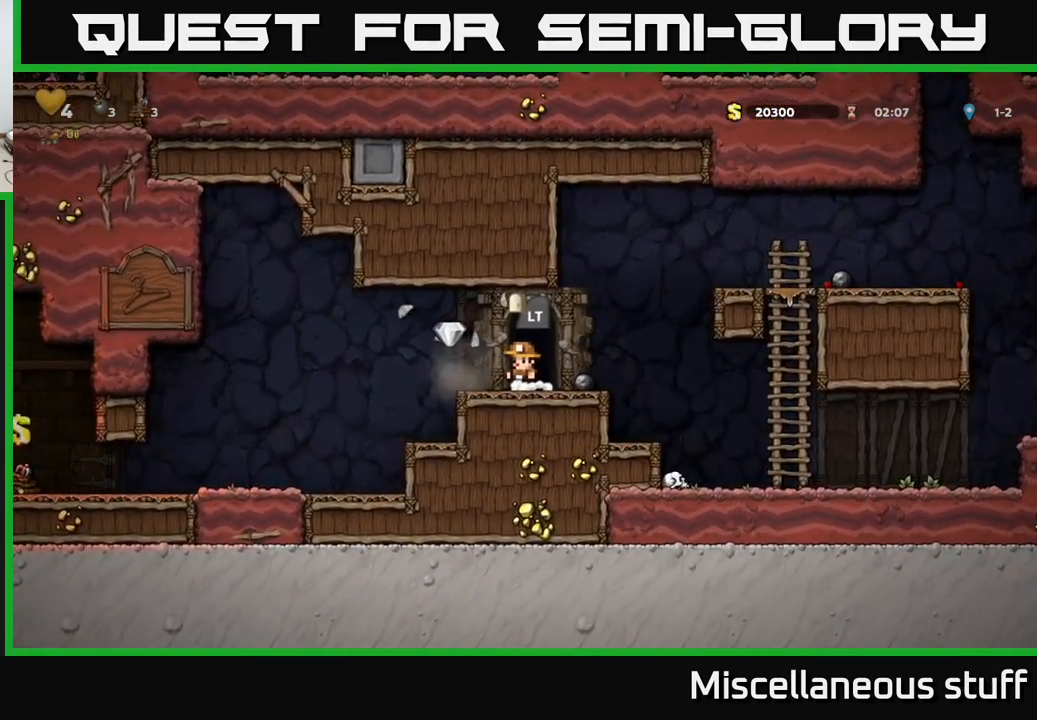
{"buttons": ["DPAD_LEFT"], "left_stick": "center", "events": [[117, "DPAD_DOWN", "down"], [167, "DPAD_RIGHT", "up"], [200, "X", "down"], [233, "X", "up"], [267, "DPAD_DOWN", "up"], [283, "DPAD_LEFT", "down"]]}
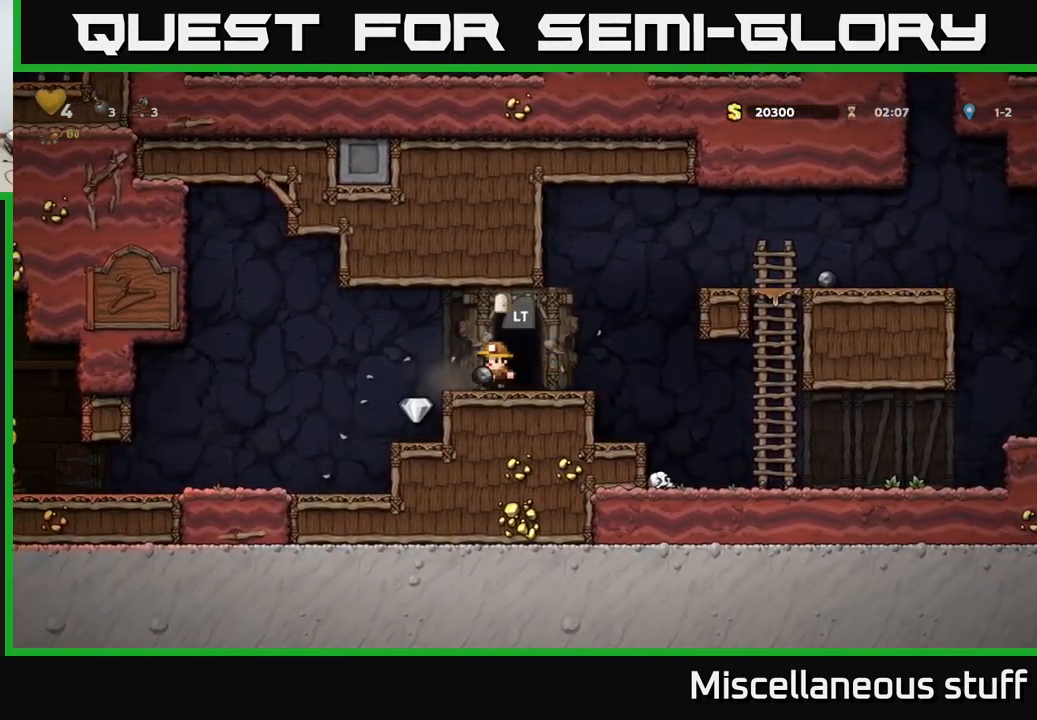
{"buttons": ["A"], "left_stick": "center", "events": [[117, "DPAD_LEFT", "up"], [317, "DPAD_RIGHT", "down"], [333, "DPAD_RIGHT", "up"], [500, "A", "down"]]}
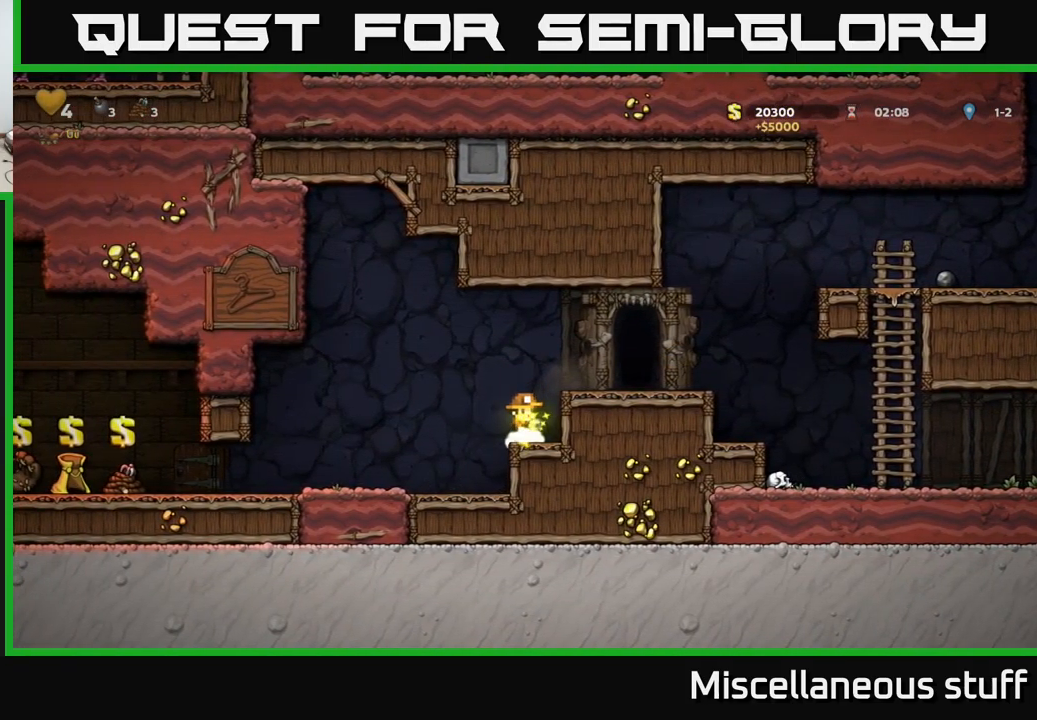
{"buttons": [], "left_stick": "center", "events": [[83, "A", "up"], [100, "DPAD_RIGHT", "down"], [200, "DPAD_RIGHT", "up"], [450, "DPAD_RIGHT", "down"], [500, "DPAD_RIGHT", "up"]]}
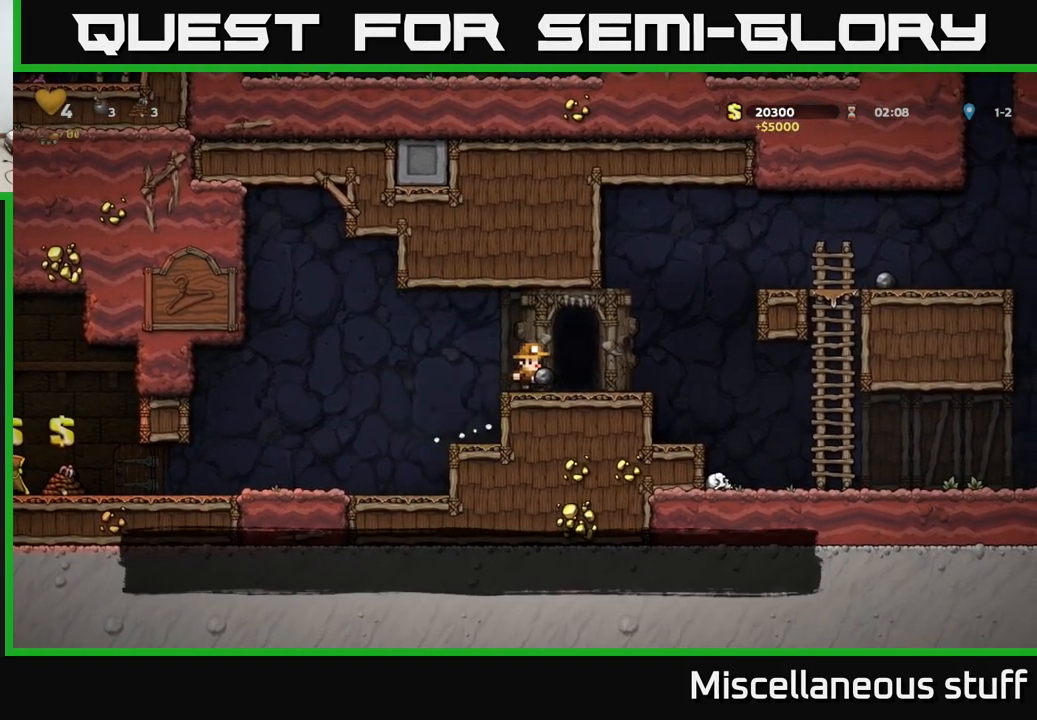
{"buttons": [], "left_stick": "center", "events": [[67, "L2", "down"], [150, "L2", "up"], [250, "L2", "down"], [333, "L2", "up"], [417, "L2", "down"], [483, "L2", "up"]]}
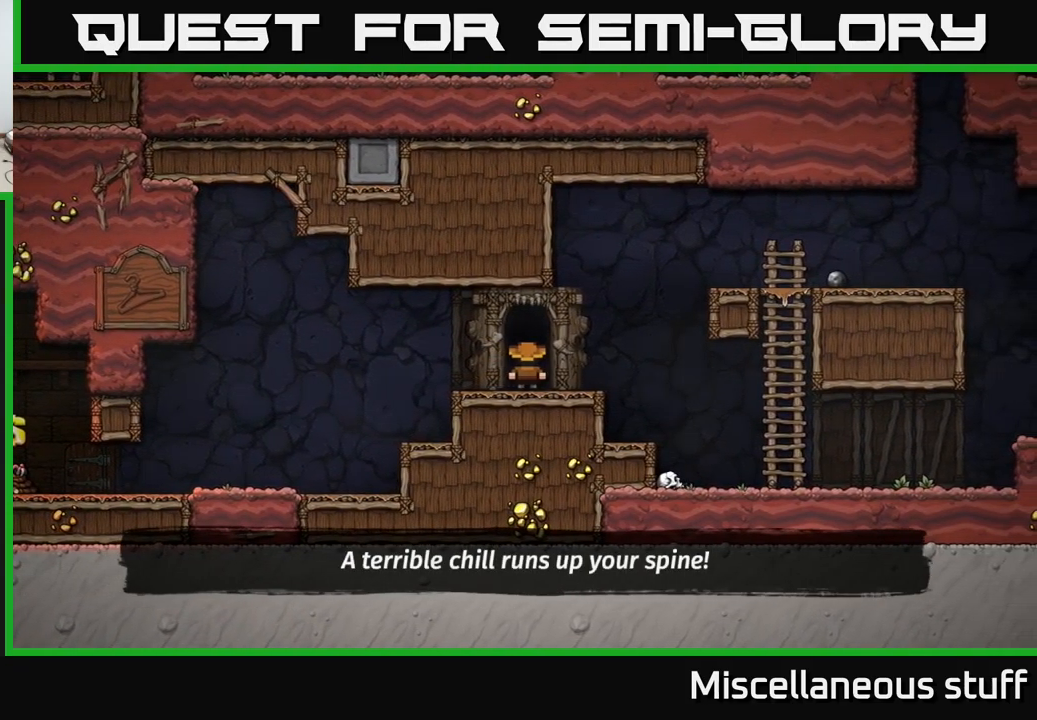
{"buttons": [], "left_stick": "center", "events": []}
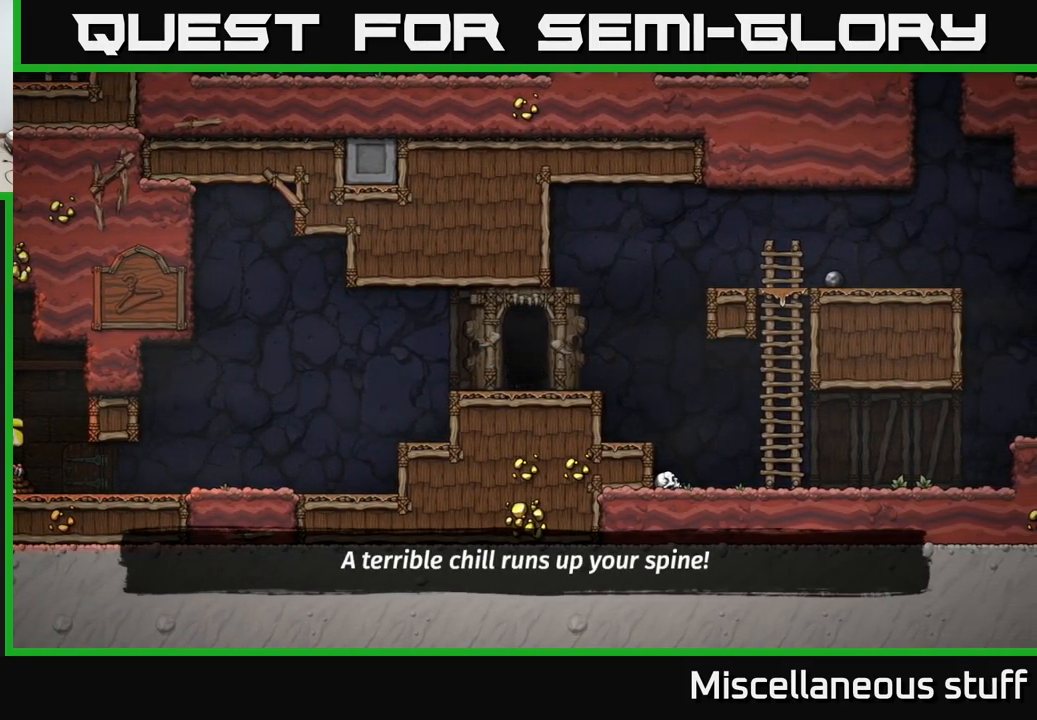
{"buttons": [], "left_stick": "center", "events": []}
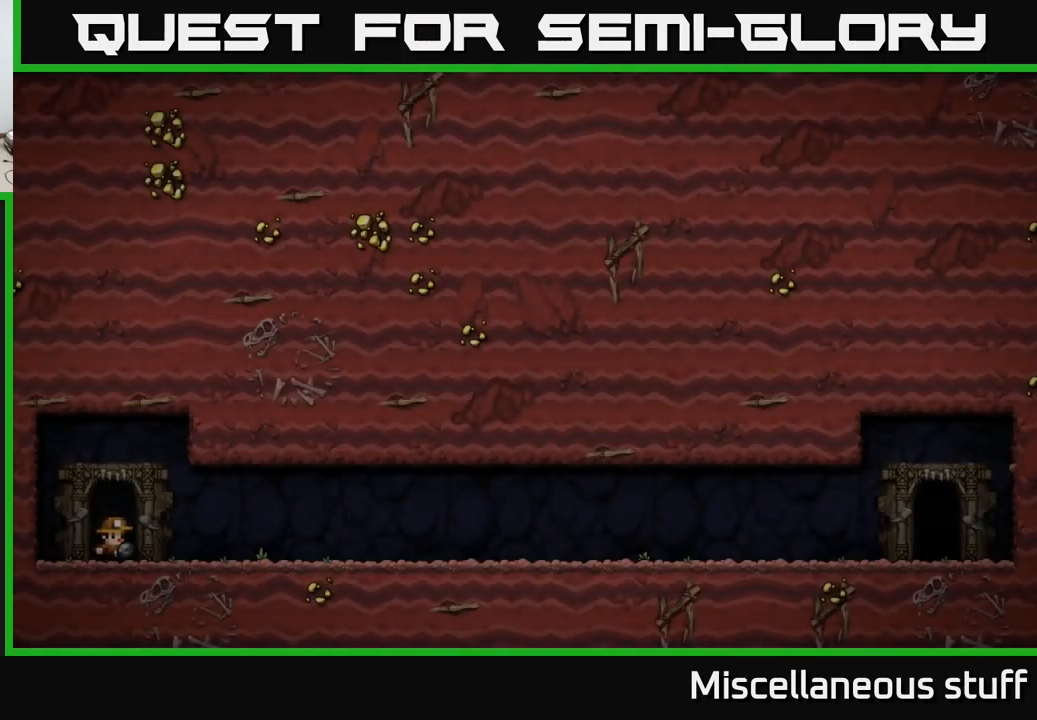
{"buttons": [], "left_stick": "center", "events": []}
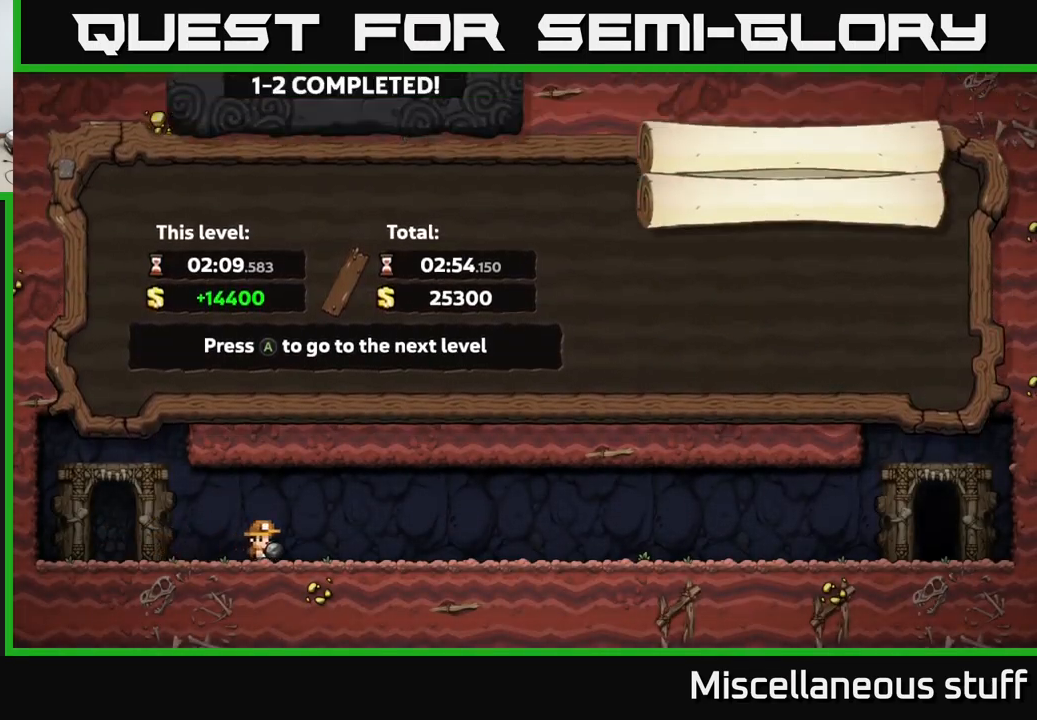
{"buttons": [], "left_stick": "center", "events": []}
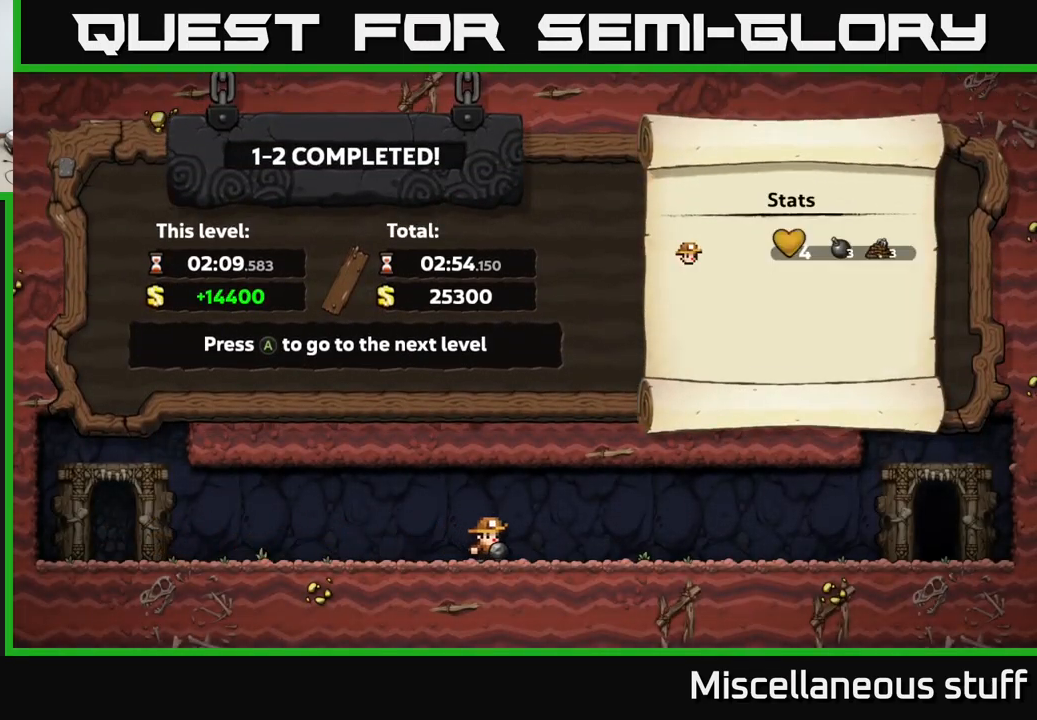
{"buttons": [], "left_stick": "center", "events": [[283, "A", "down"], [450, "A", "up"]]}
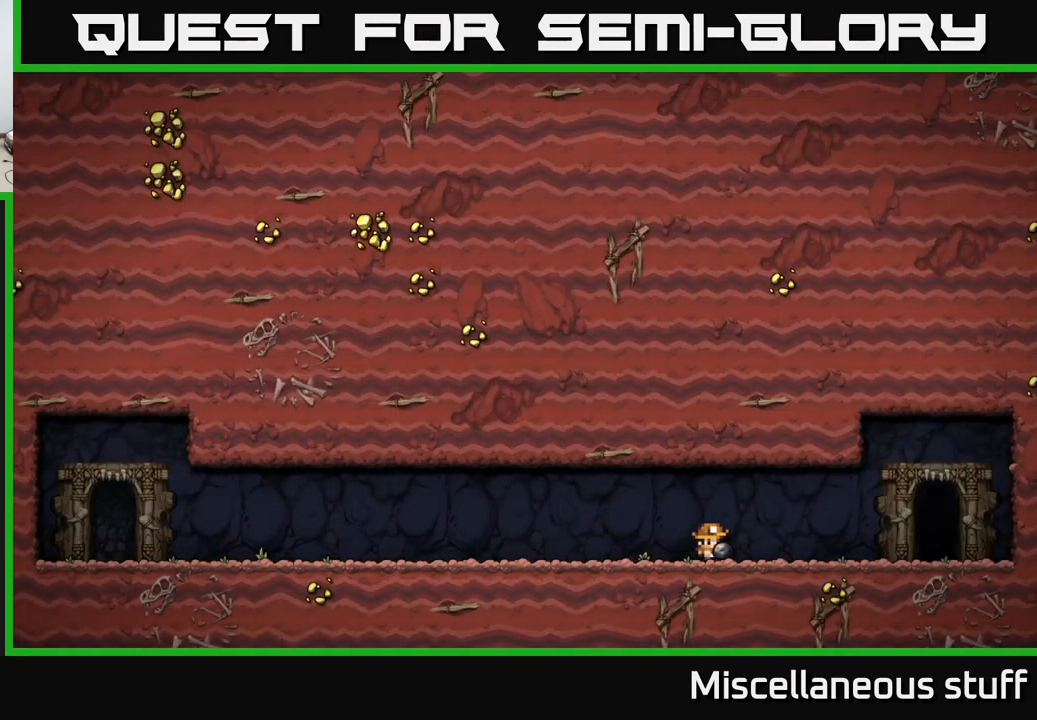
{"buttons": [], "left_stick": "center", "events": []}
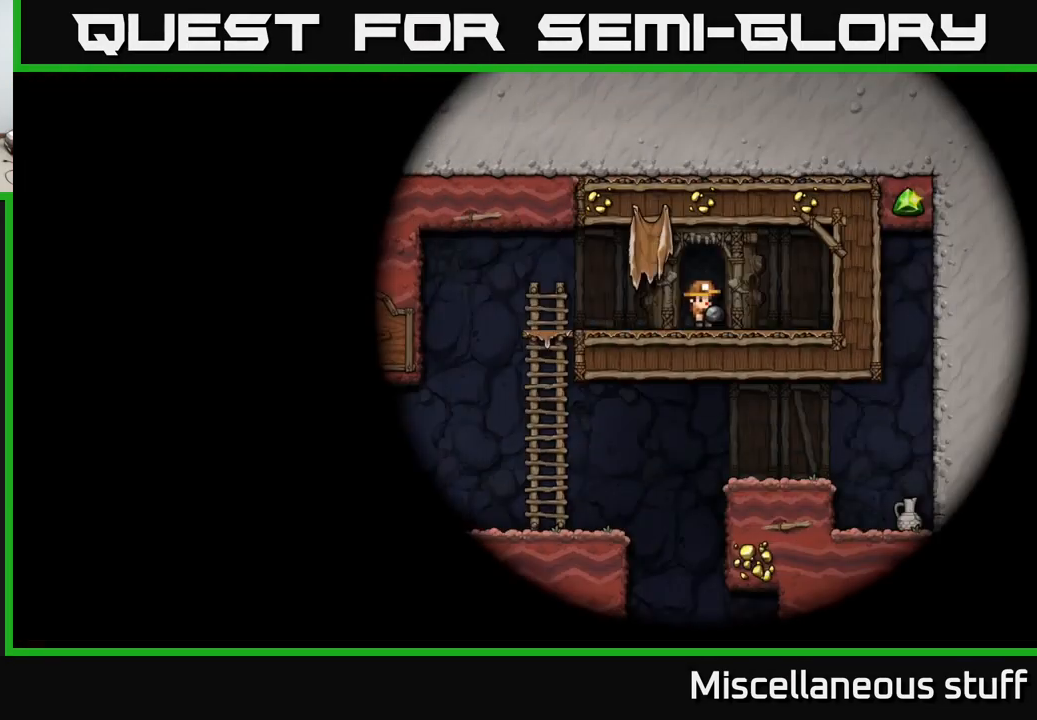
{"buttons": ["DPAD_LEFT"], "left_stick": "center", "events": [[417, "DPAD_LEFT", "down"]]}